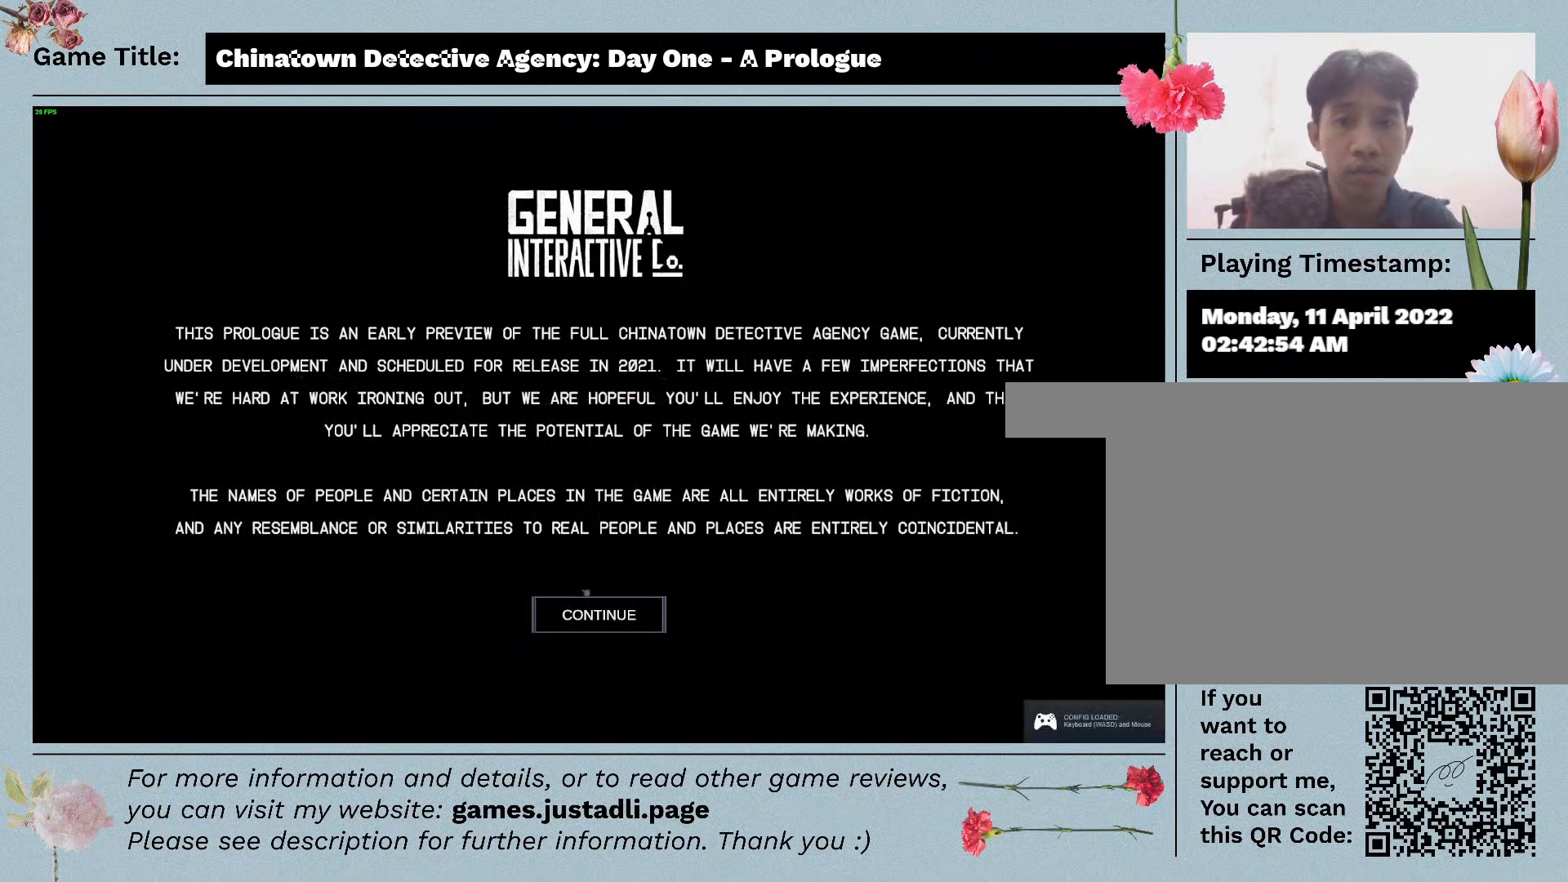
Gameplay with keyboard and mouse; each line is a JSON object with the keys and mouse buttons held at the frame after it. "events" lists presses ("down") and releases ("up") of "1", "2", "3", "4", "a", "alt", "c", "caps_lock", "ctrl", "d", "down", "e", "escape", "f", "f1", "f2", "f3", "f4", "left", "q", "r", "right", "s", "shift", "space", "tab", "tilde", "up", "v", "w", "x", "z", "mouse_left", "mouse_wheel" and "mouse_right" between this image and that frame as [ms after this image, input, new state], when the widget could be followed in between. "mouse_left", "mouse_wheel", "mouse_right" = the "left", "wheel", "right" buttons of the "mouse" list. No other keys are recorded. "wheel" means that the mouse wheel is clicked or scrolled. Mouse movement is not recorded.
{"keys": [], "mouse": ["left"], "events": [[250, "mouse_left", "down"]]}
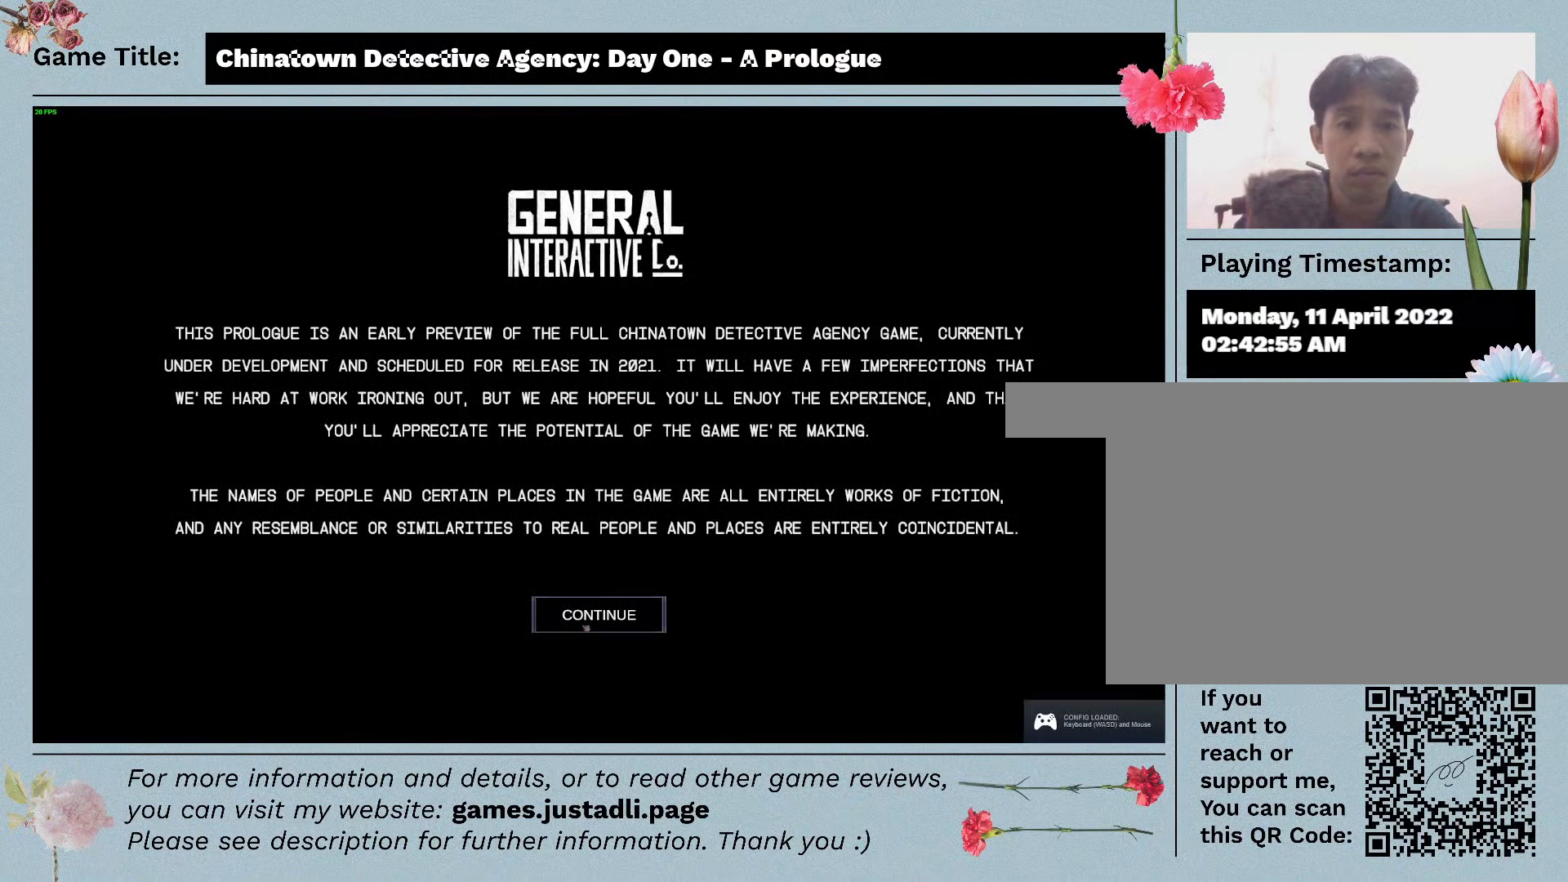
{"keys": [], "mouse": [], "events": [[167, "mouse_left", "up"]]}
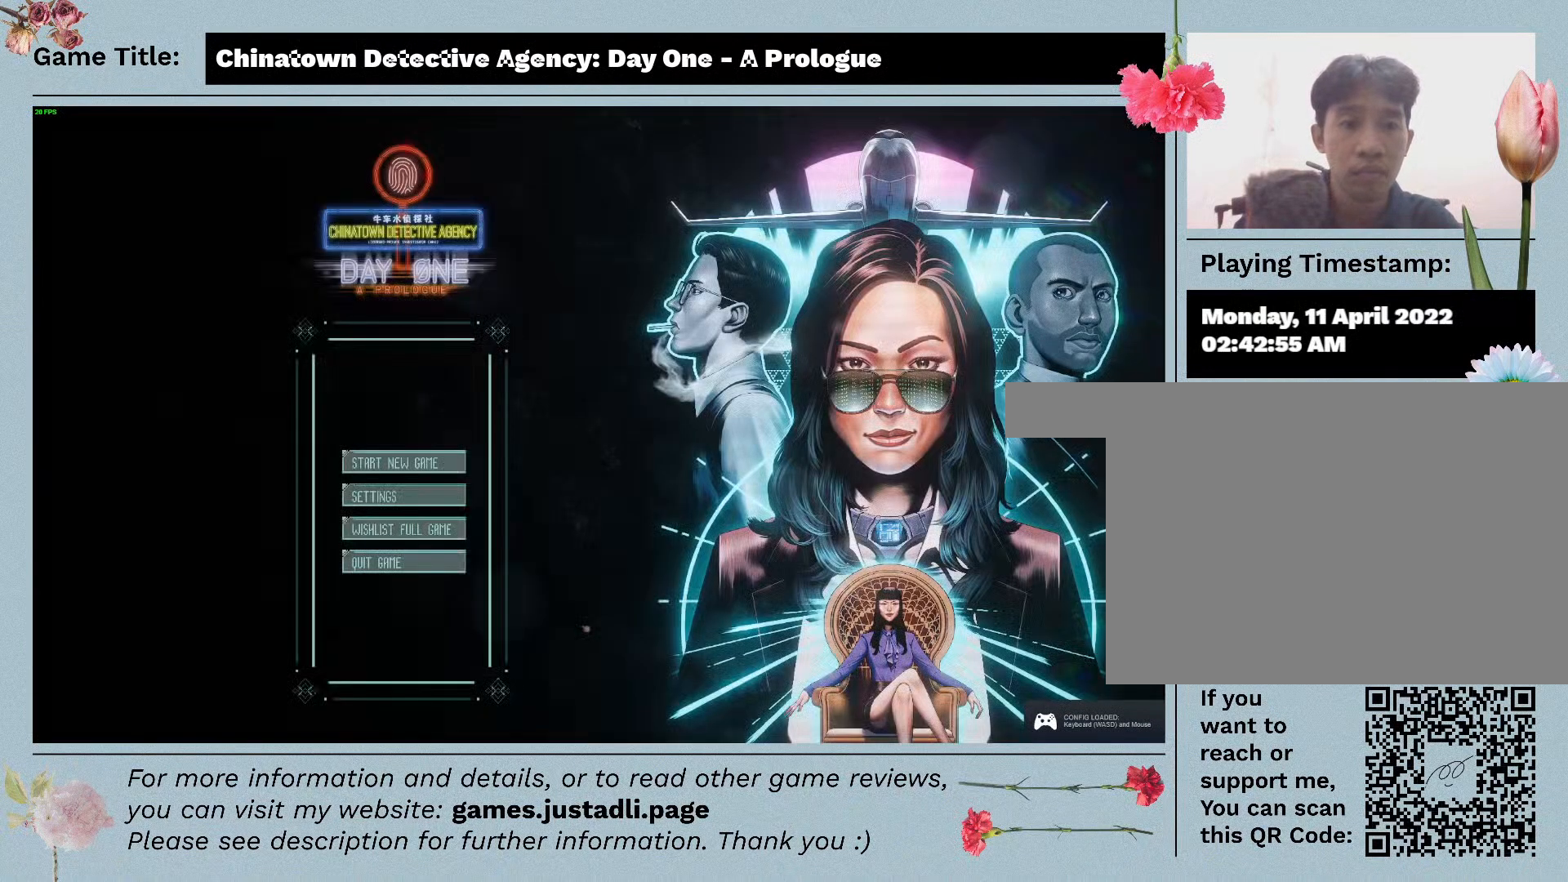
{"keys": [], "mouse": [], "events": []}
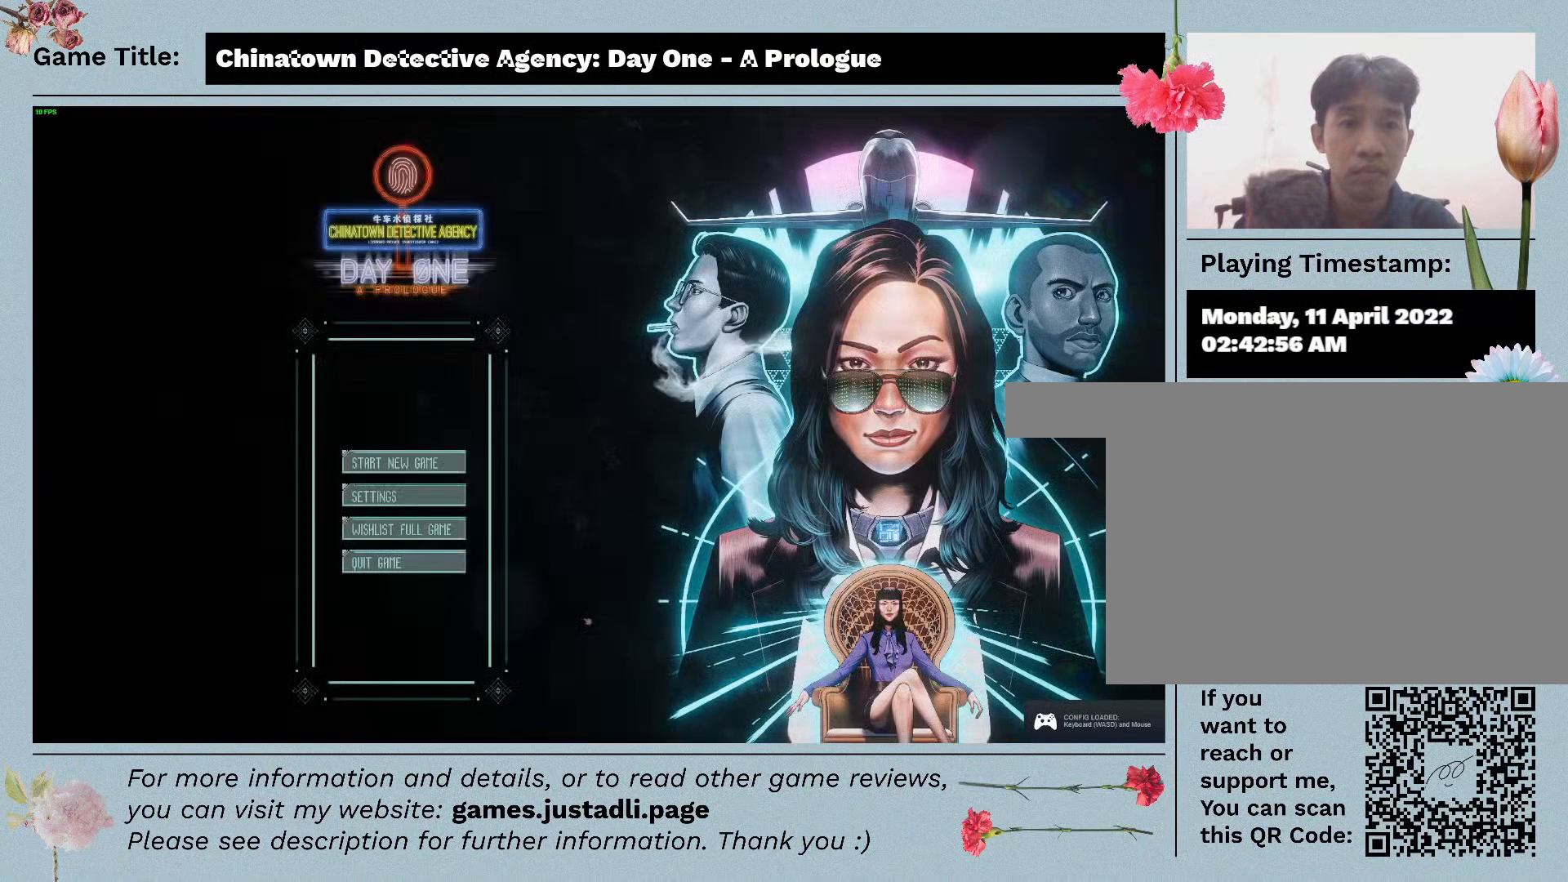
{"keys": [], "mouse": [], "events": []}
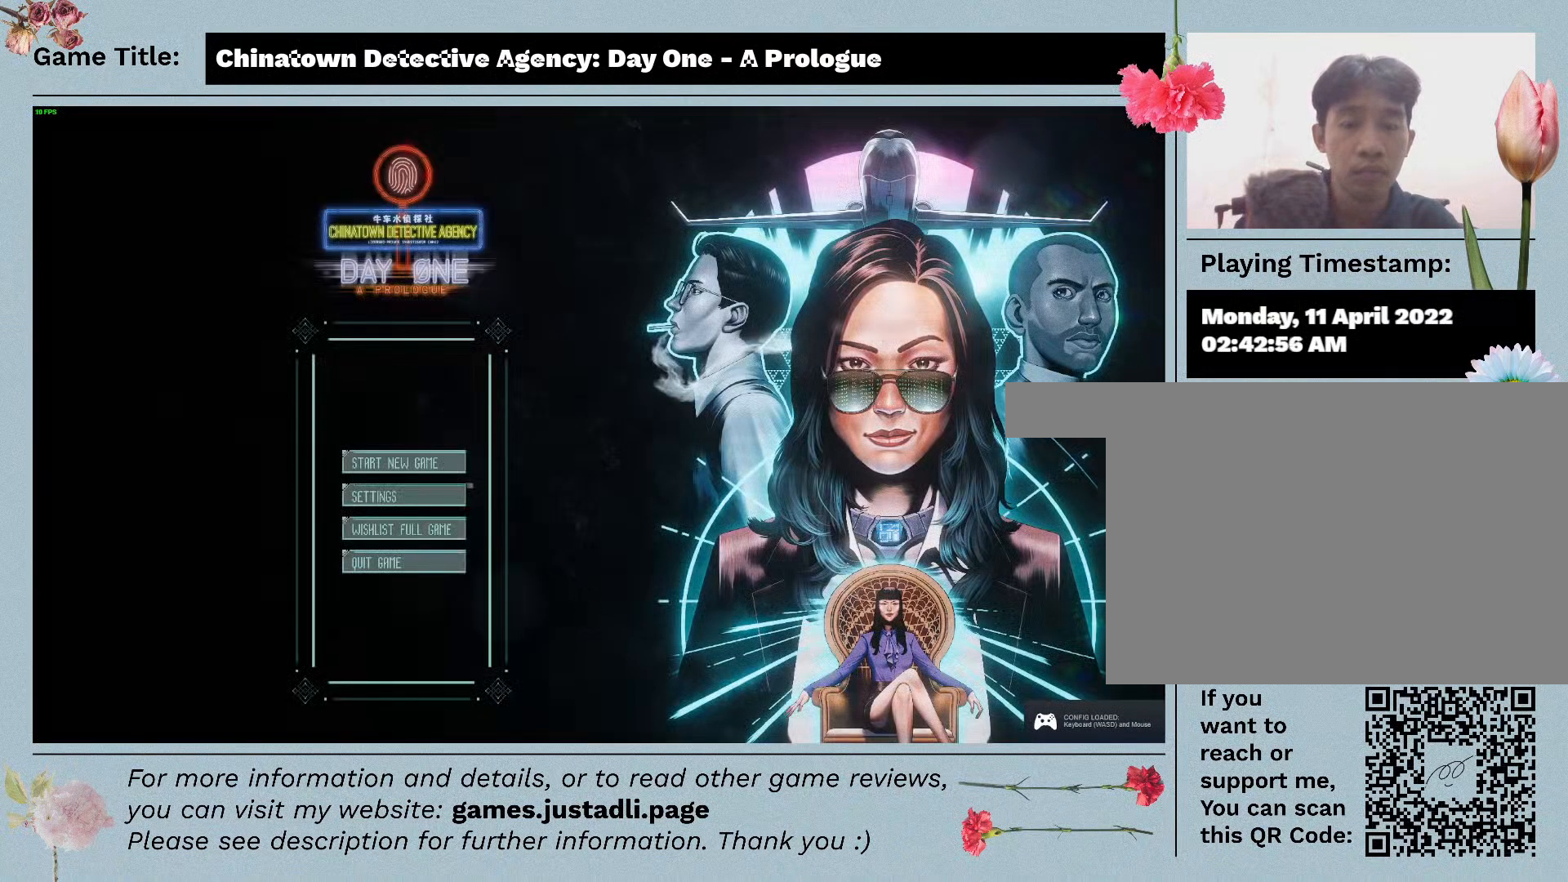
{"keys": [], "mouse": [], "events": []}
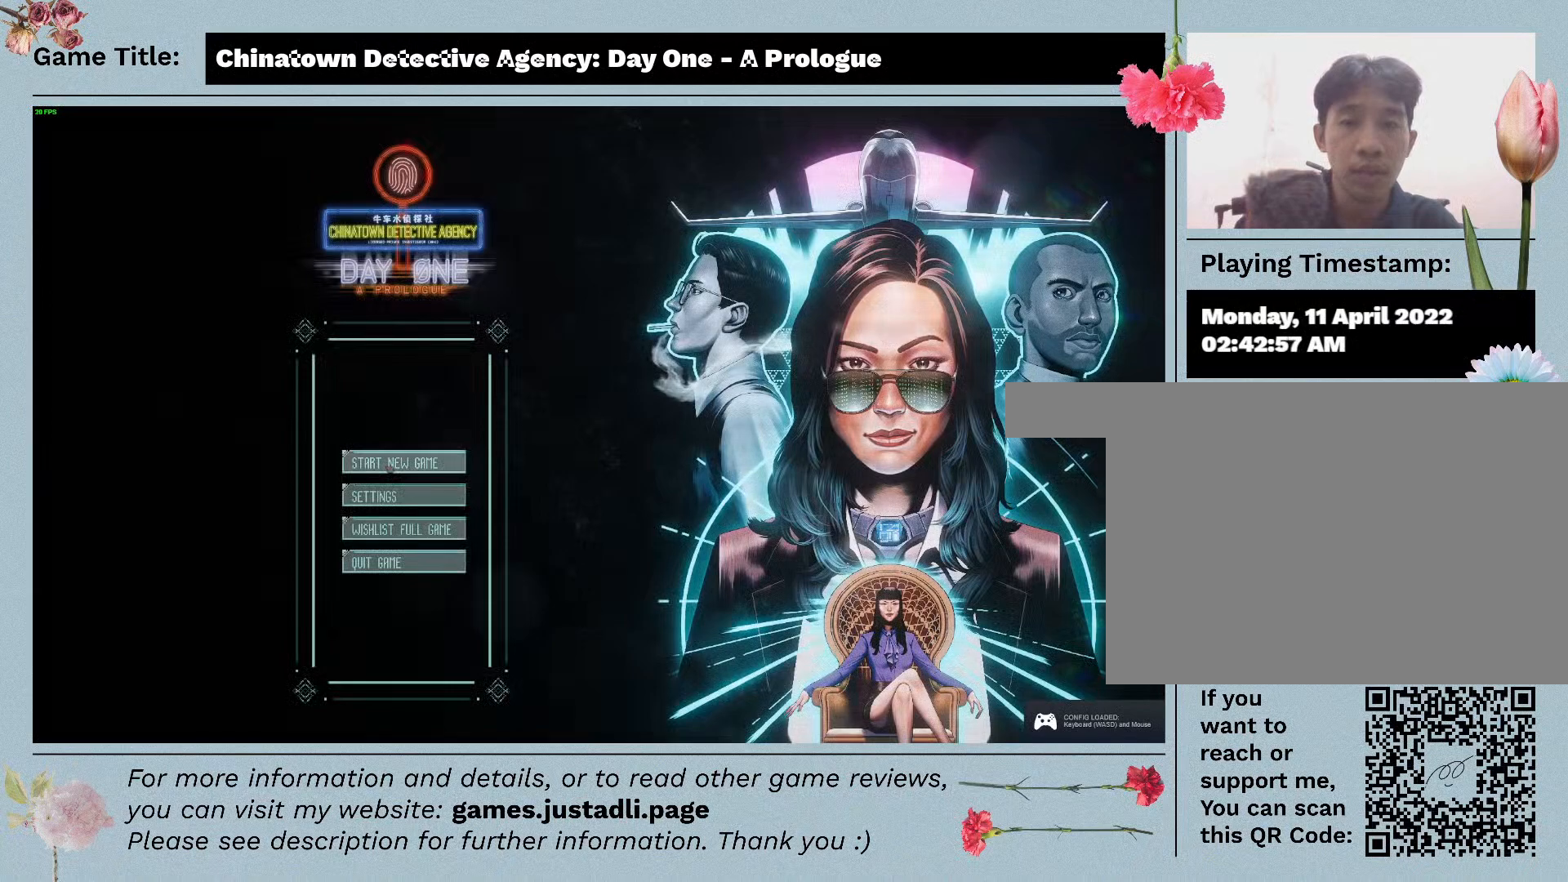
{"keys": [], "mouse": [], "events": []}
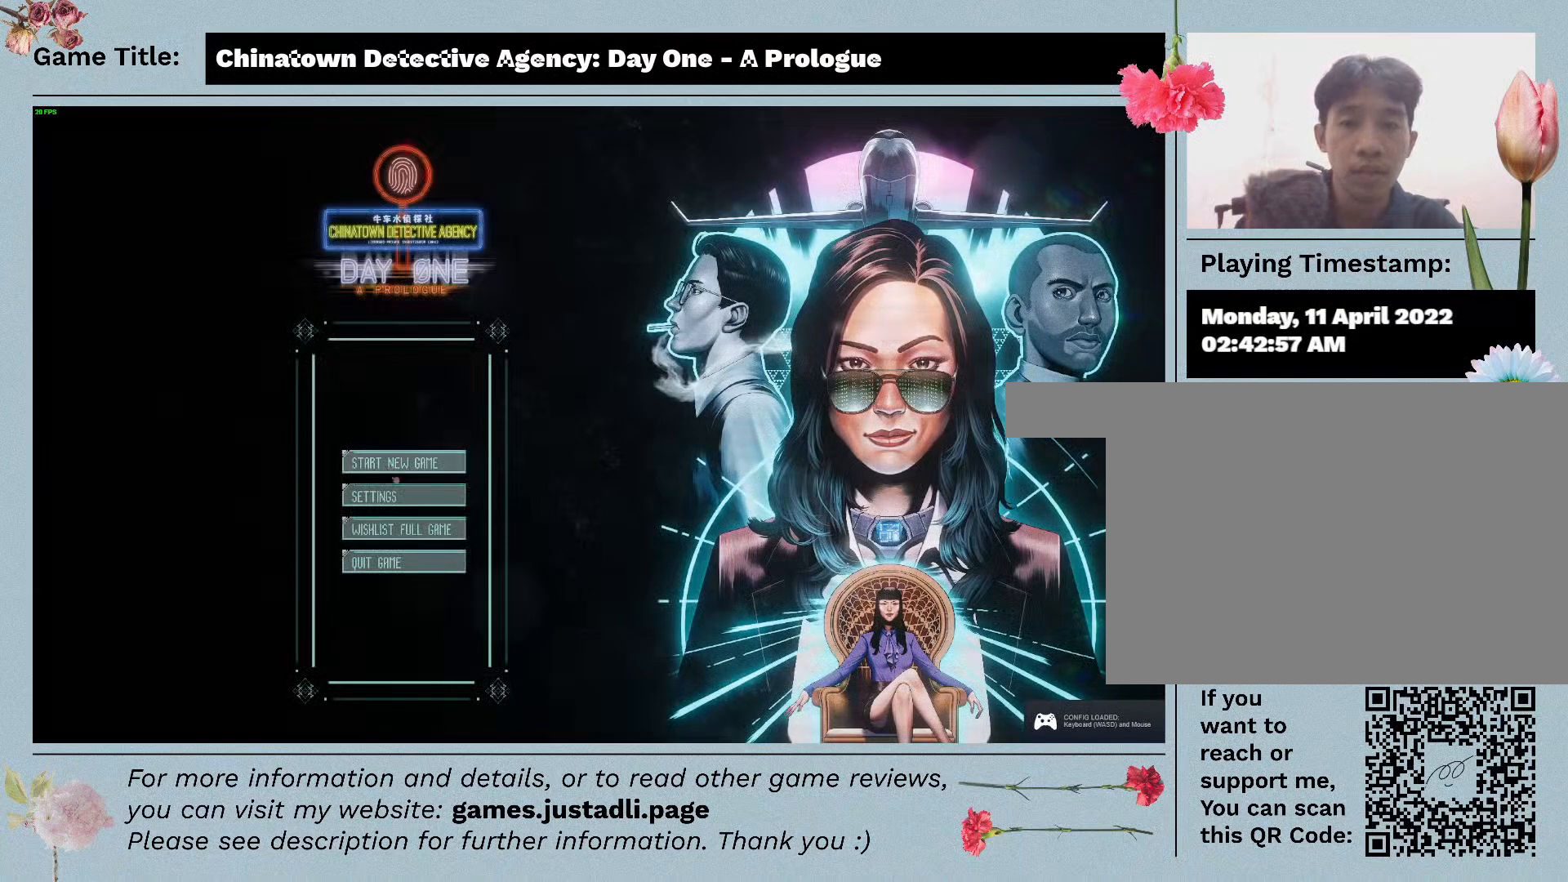
{"keys": [], "mouse": ["left"], "events": [[317, "mouse_left", "down"]]}
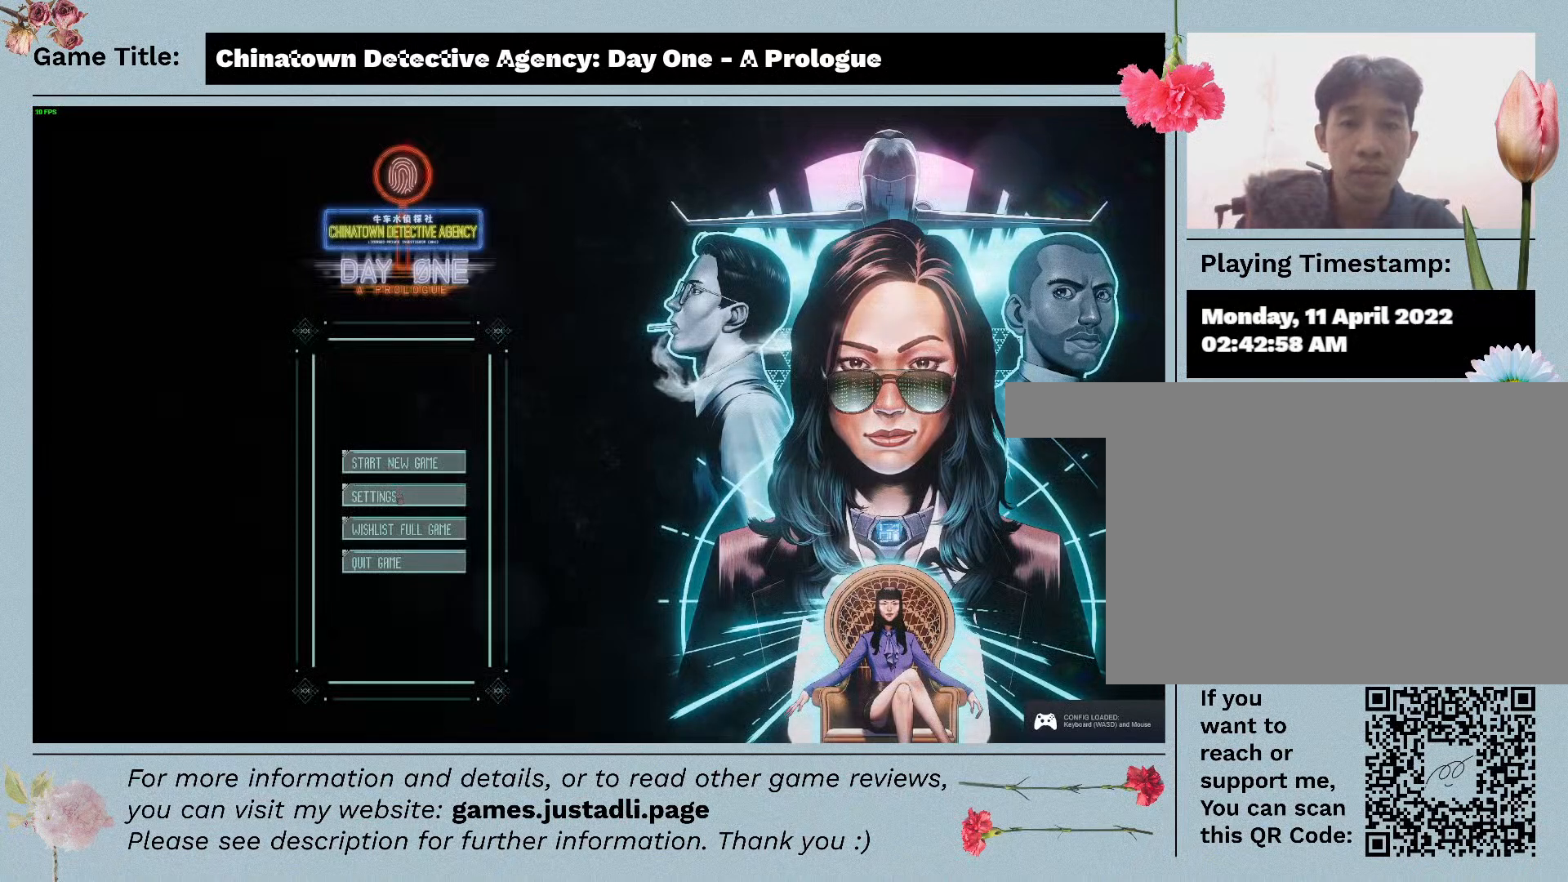
{"keys": [], "mouse": [], "events": [[100, "mouse_left", "up"]]}
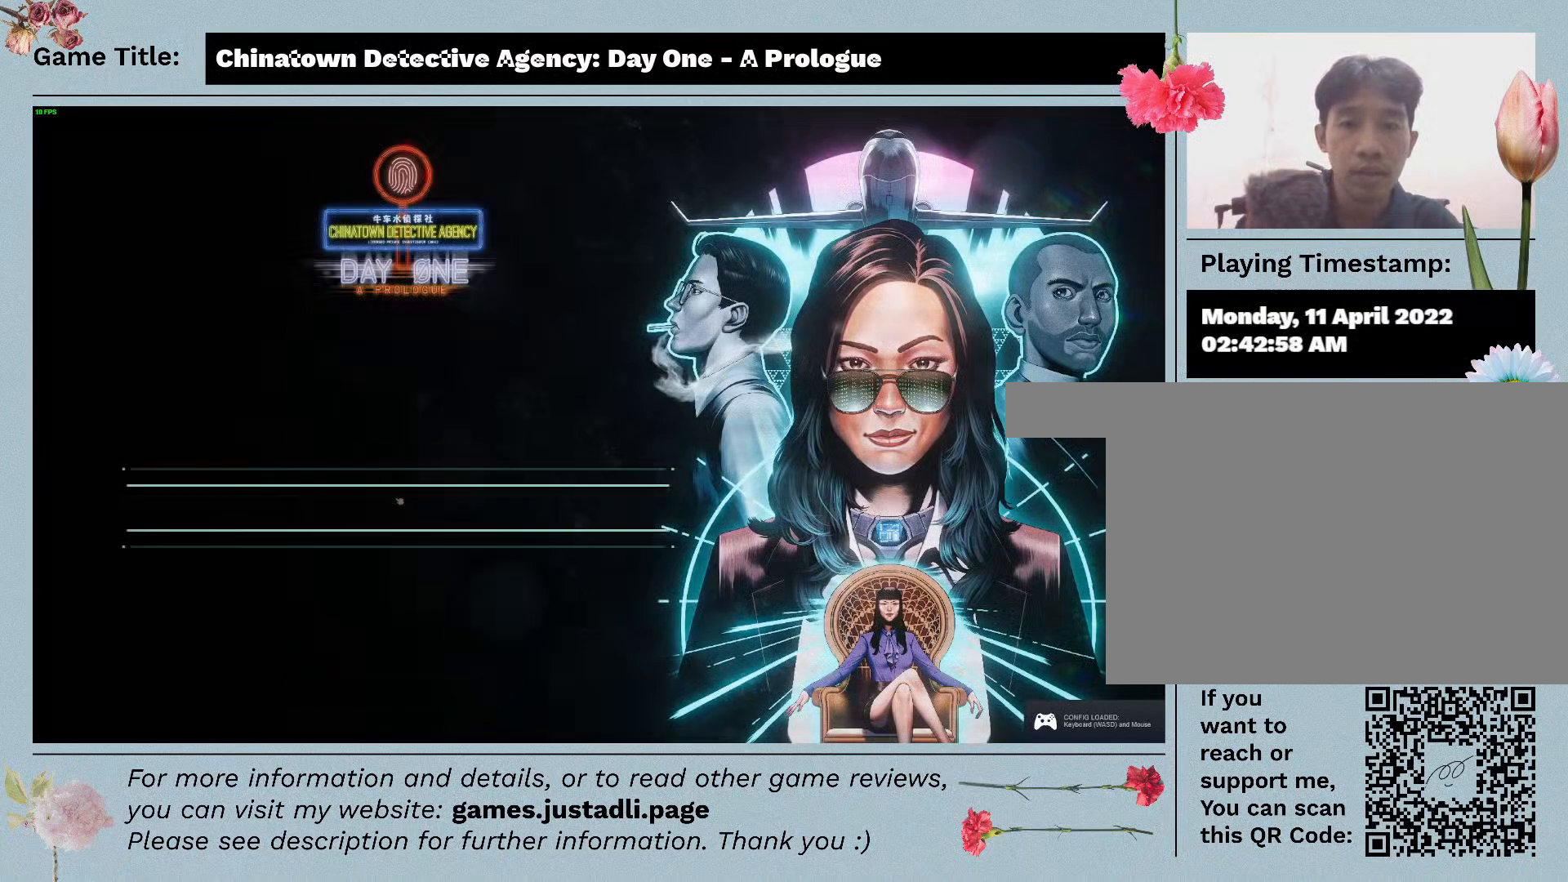
{"keys": [], "mouse": [], "events": []}
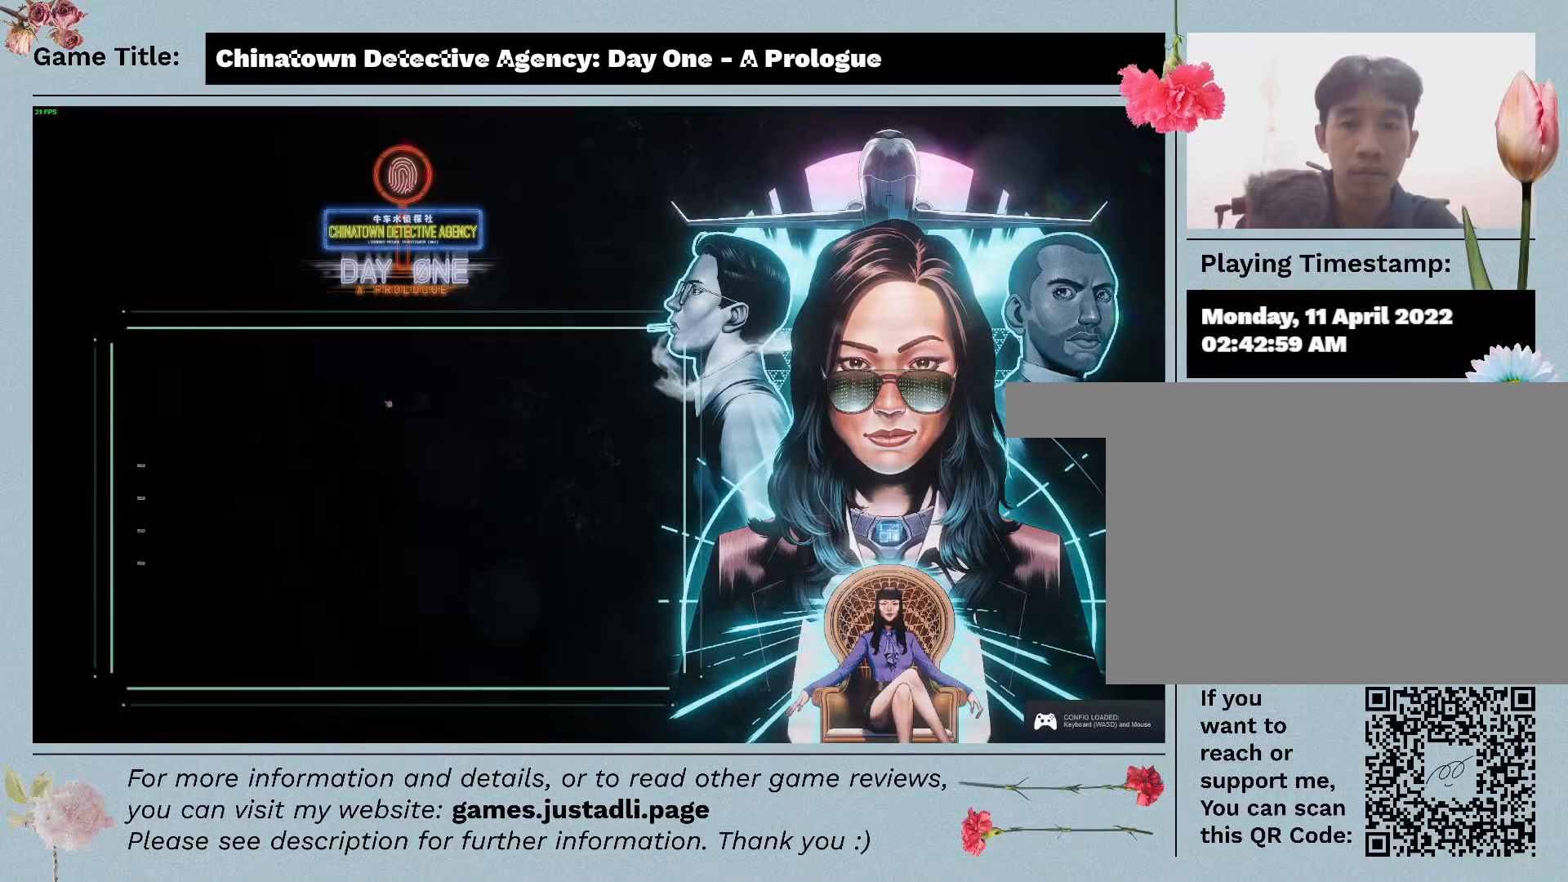
{"keys": [], "mouse": [], "events": []}
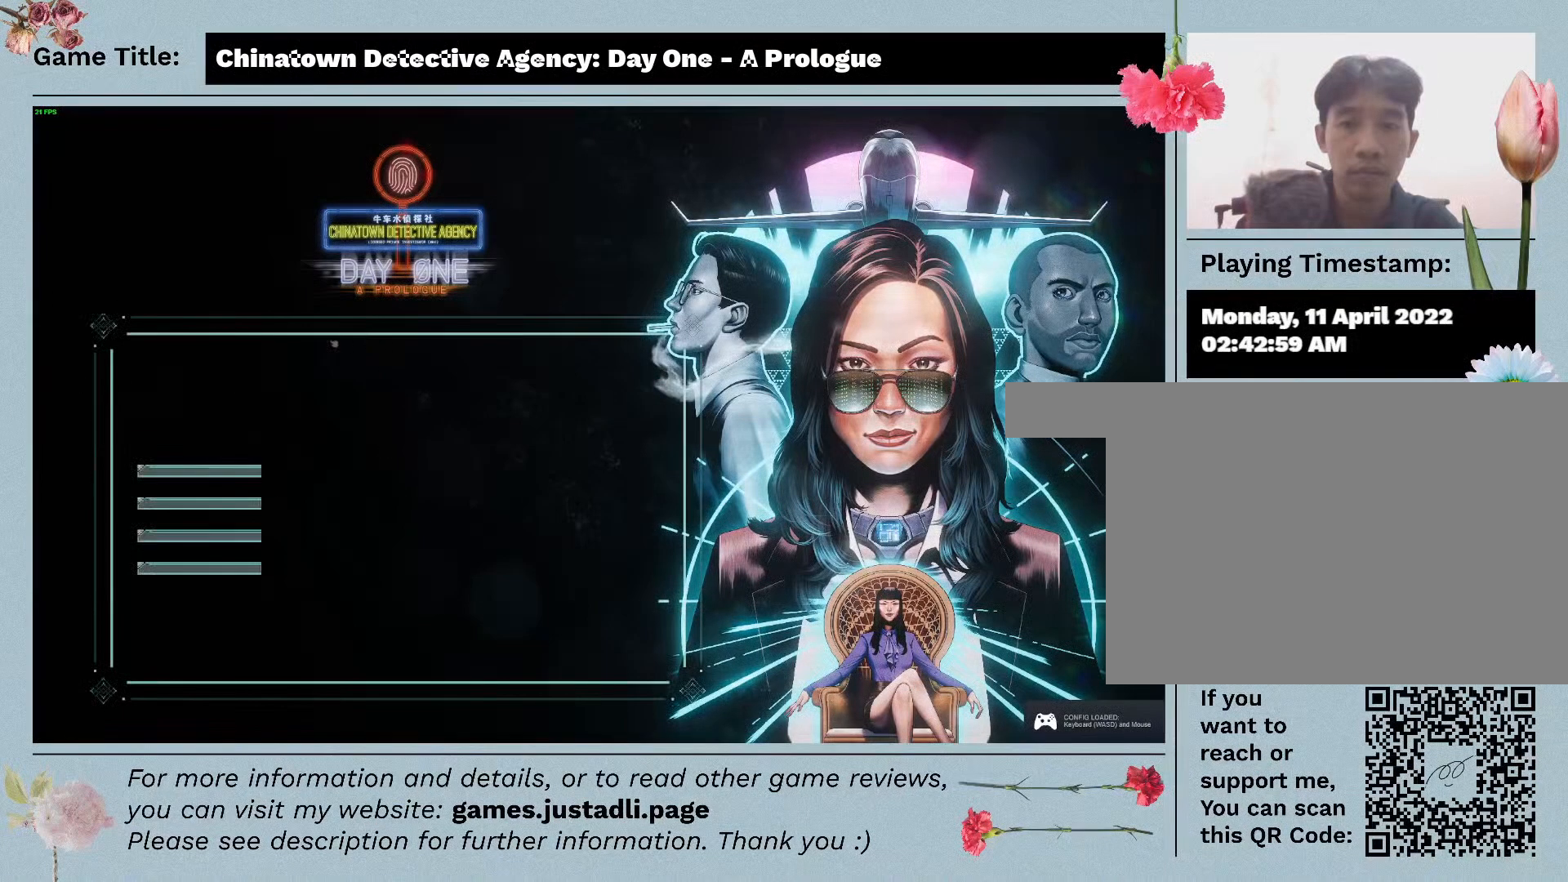
{"keys": [], "mouse": [], "events": []}
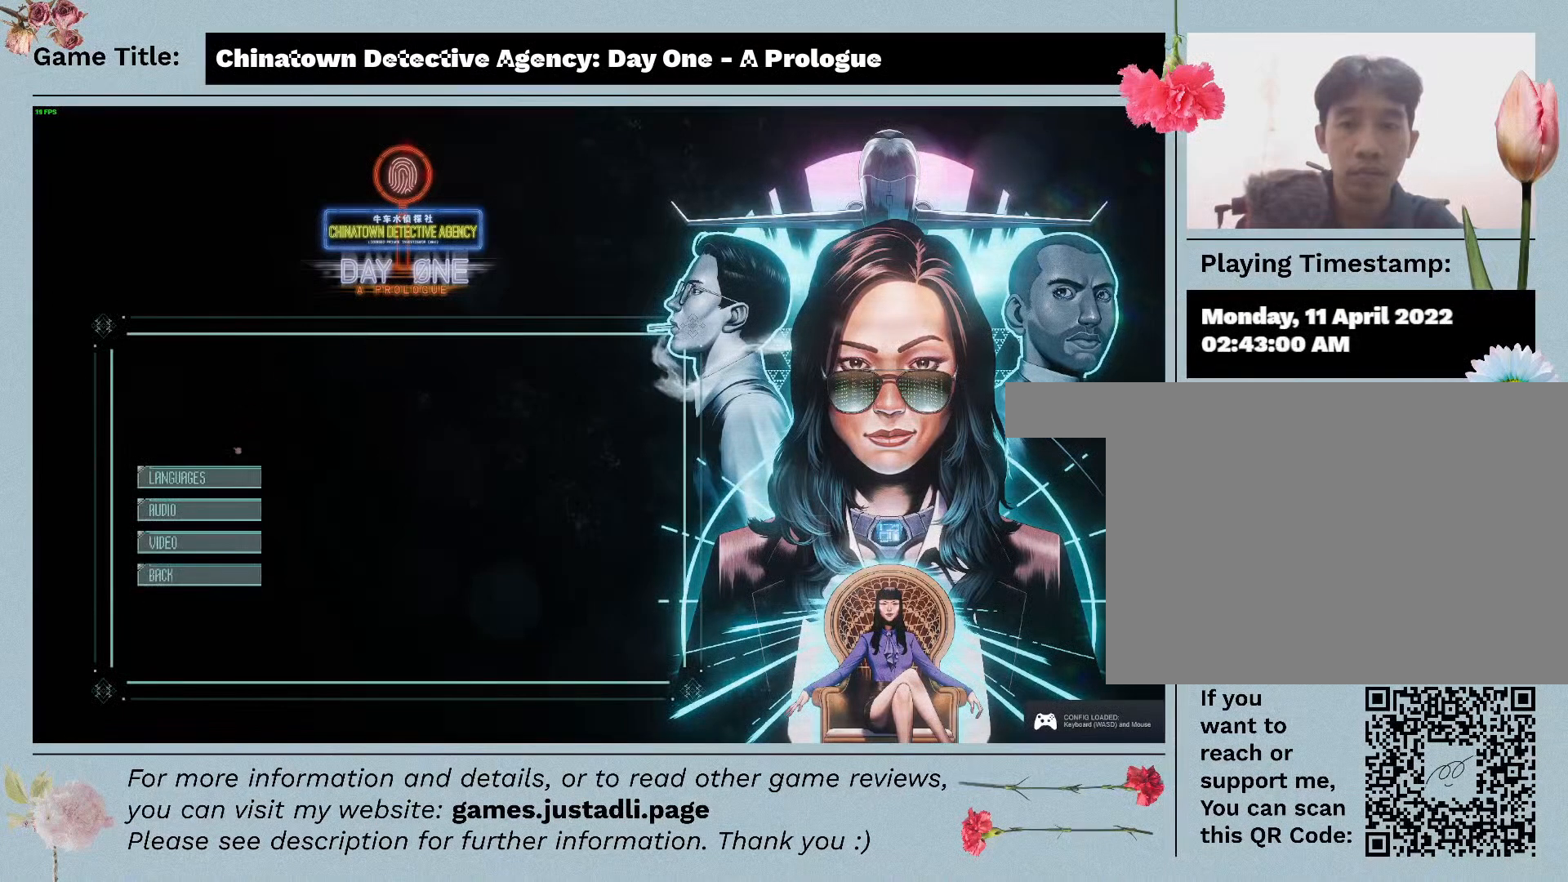
{"keys": [], "mouse": [], "events": []}
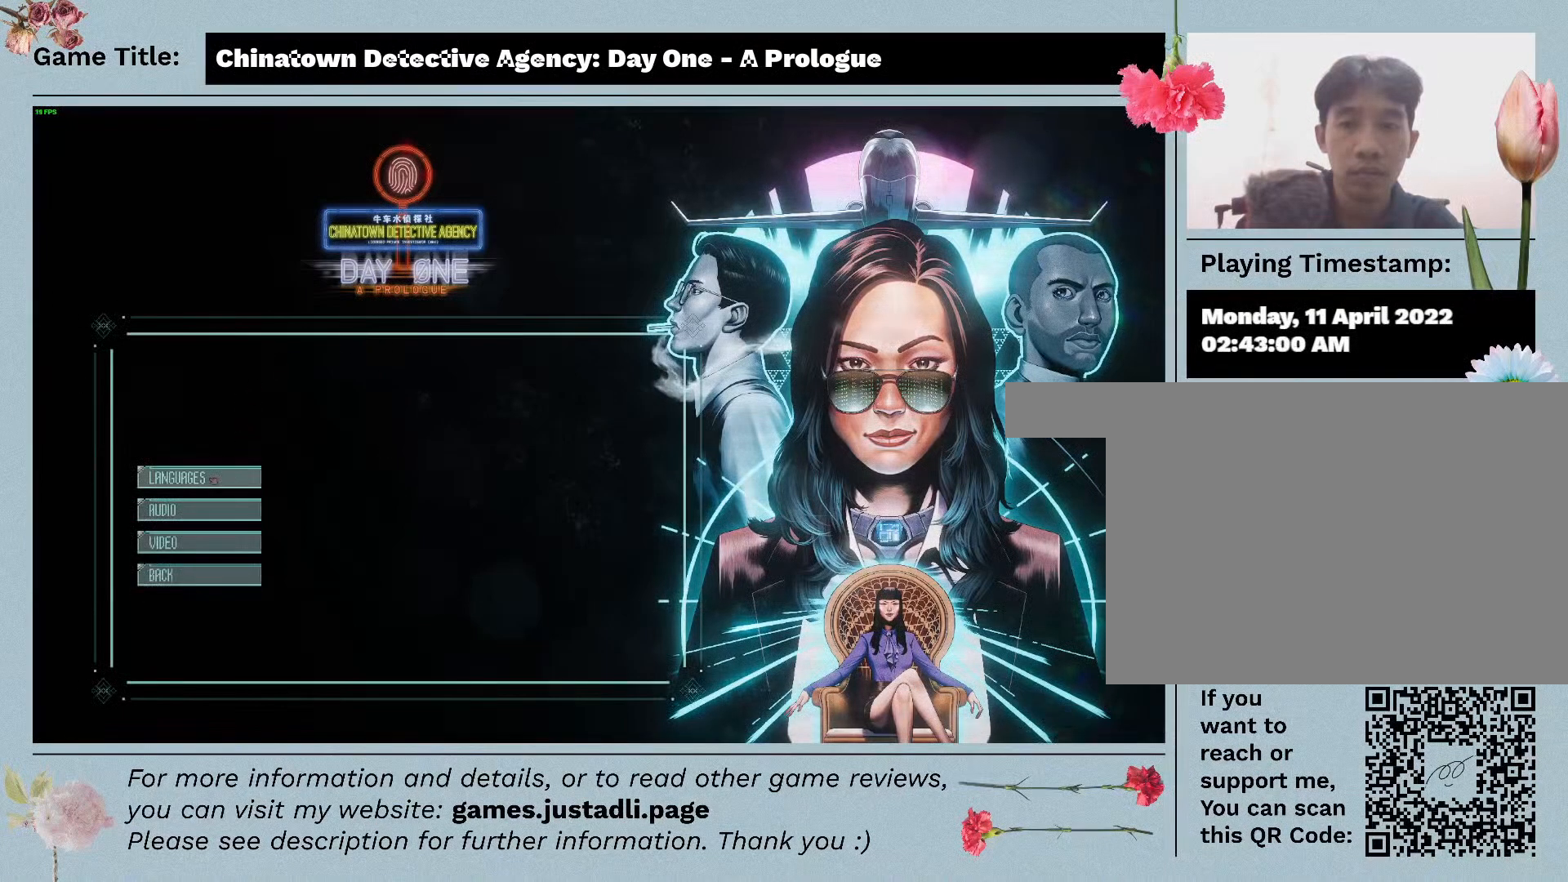
{"keys": [], "mouse": [], "events": []}
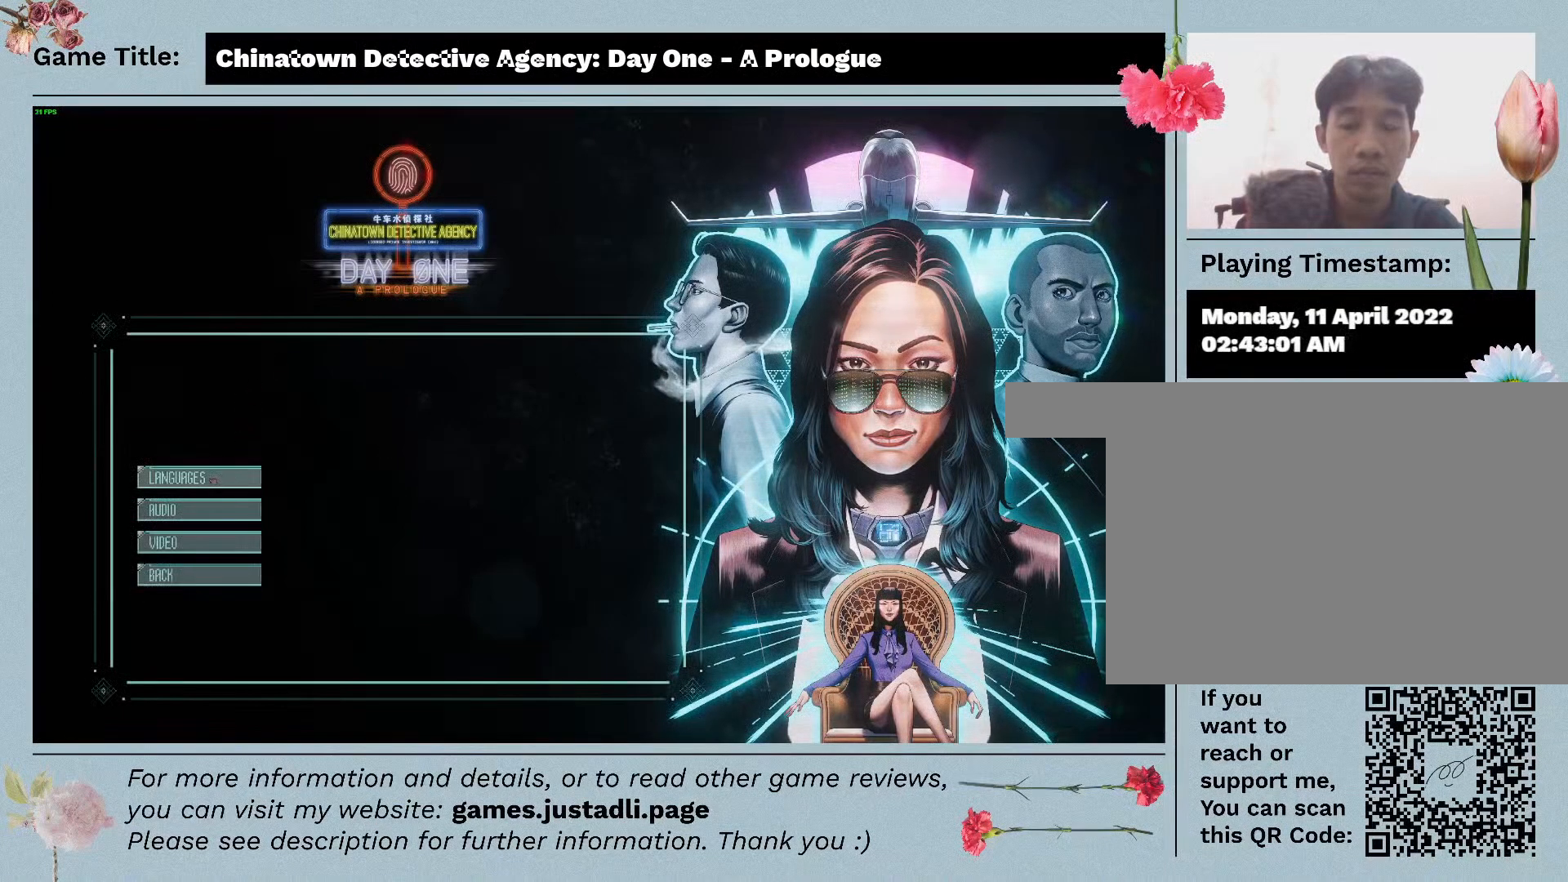
{"keys": [], "mouse": [], "events": []}
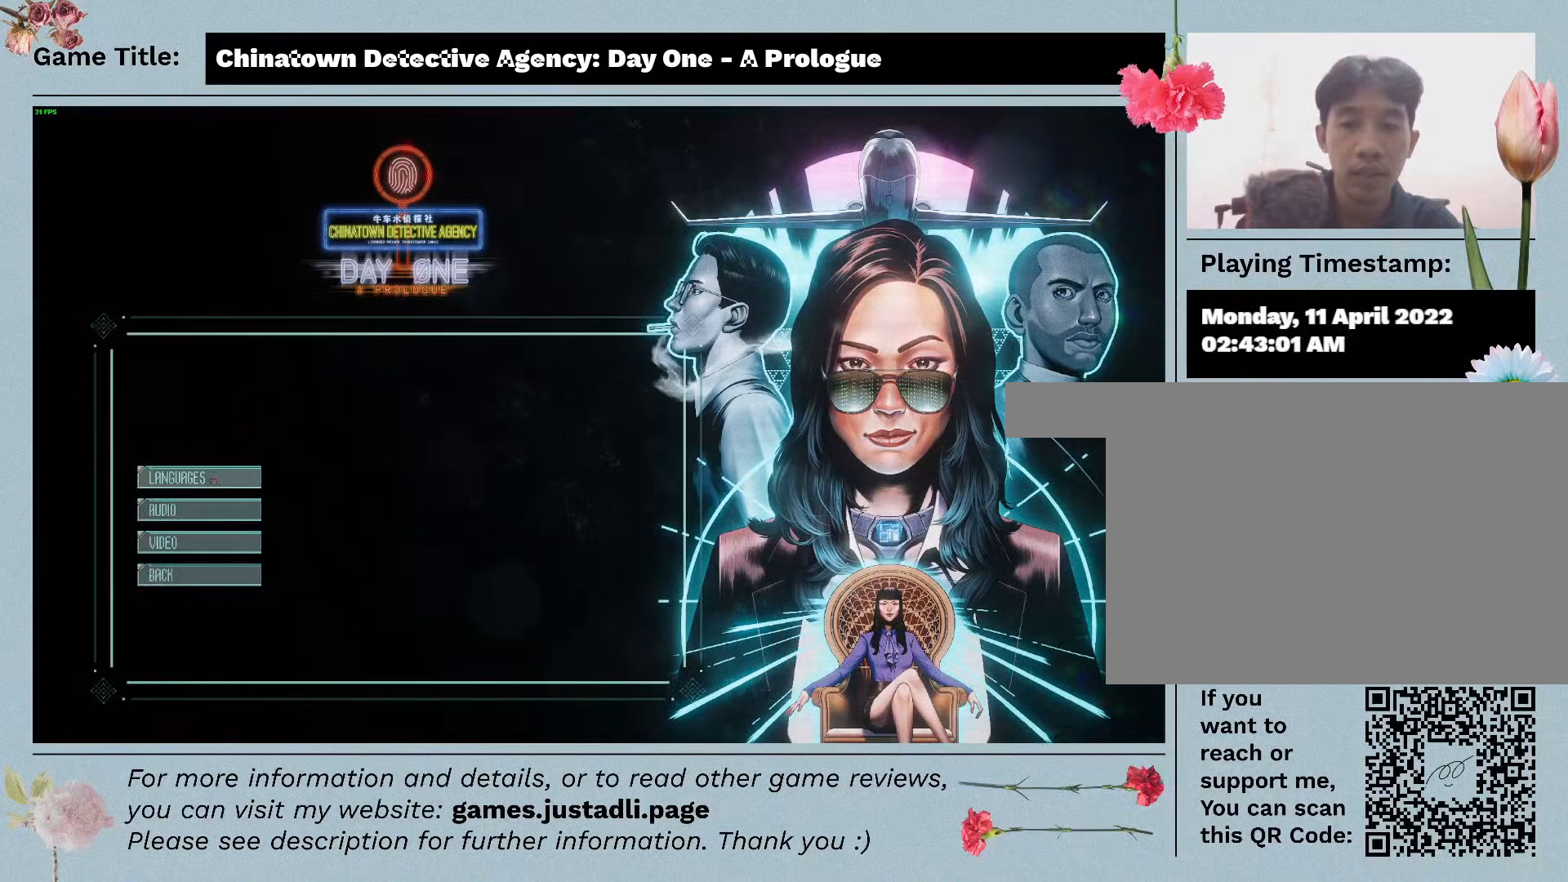
{"keys": [], "mouse": [], "events": []}
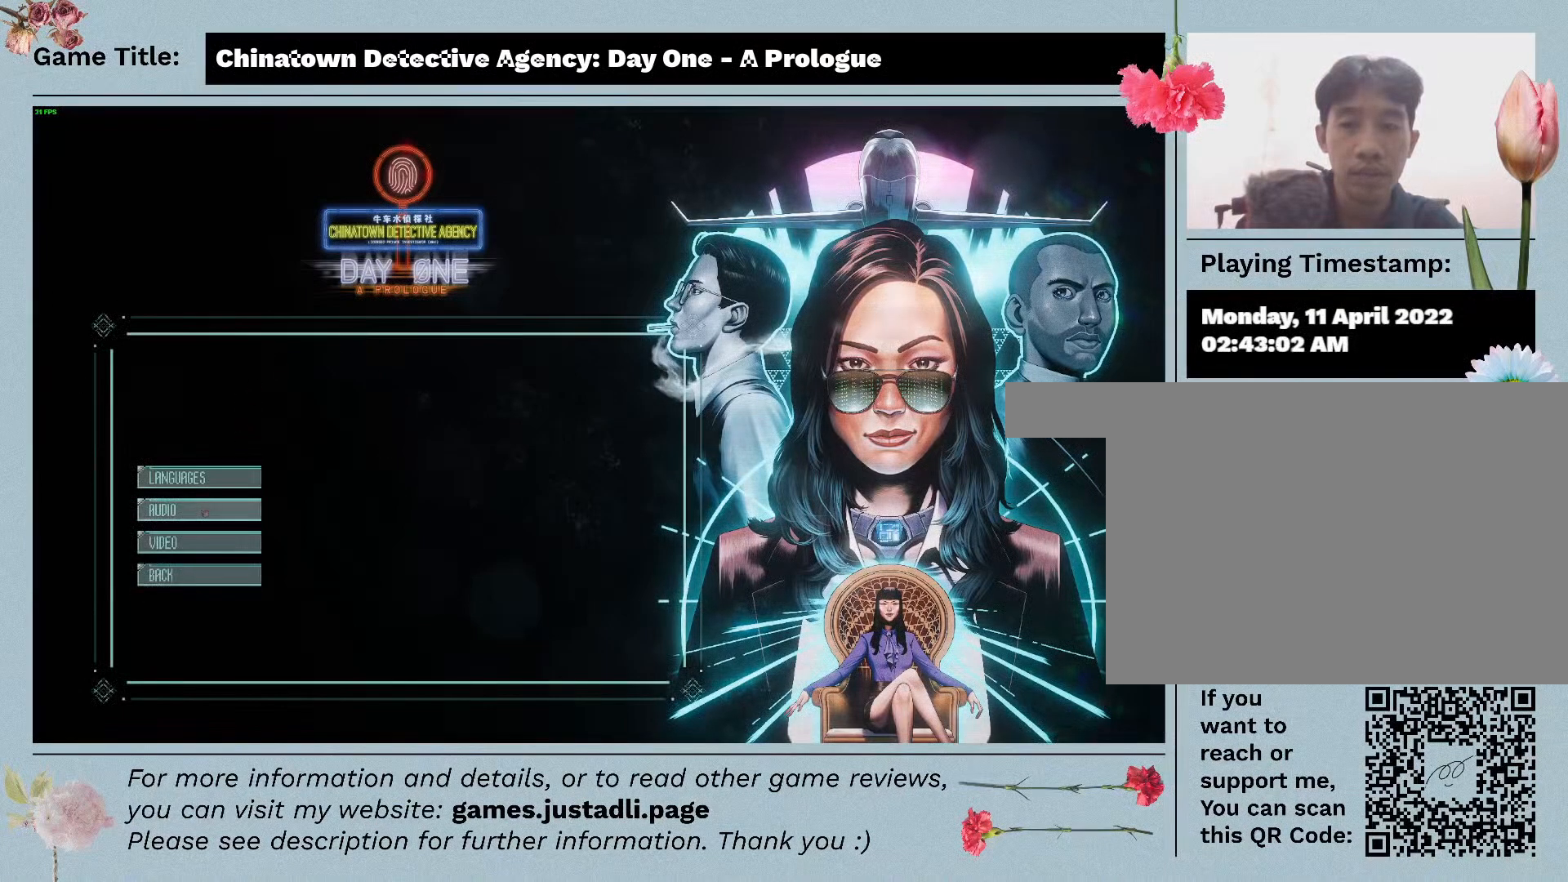
{"keys": [], "mouse": [], "events": [[100, "mouse_left", "down"], [333, "mouse_left", "up"]]}
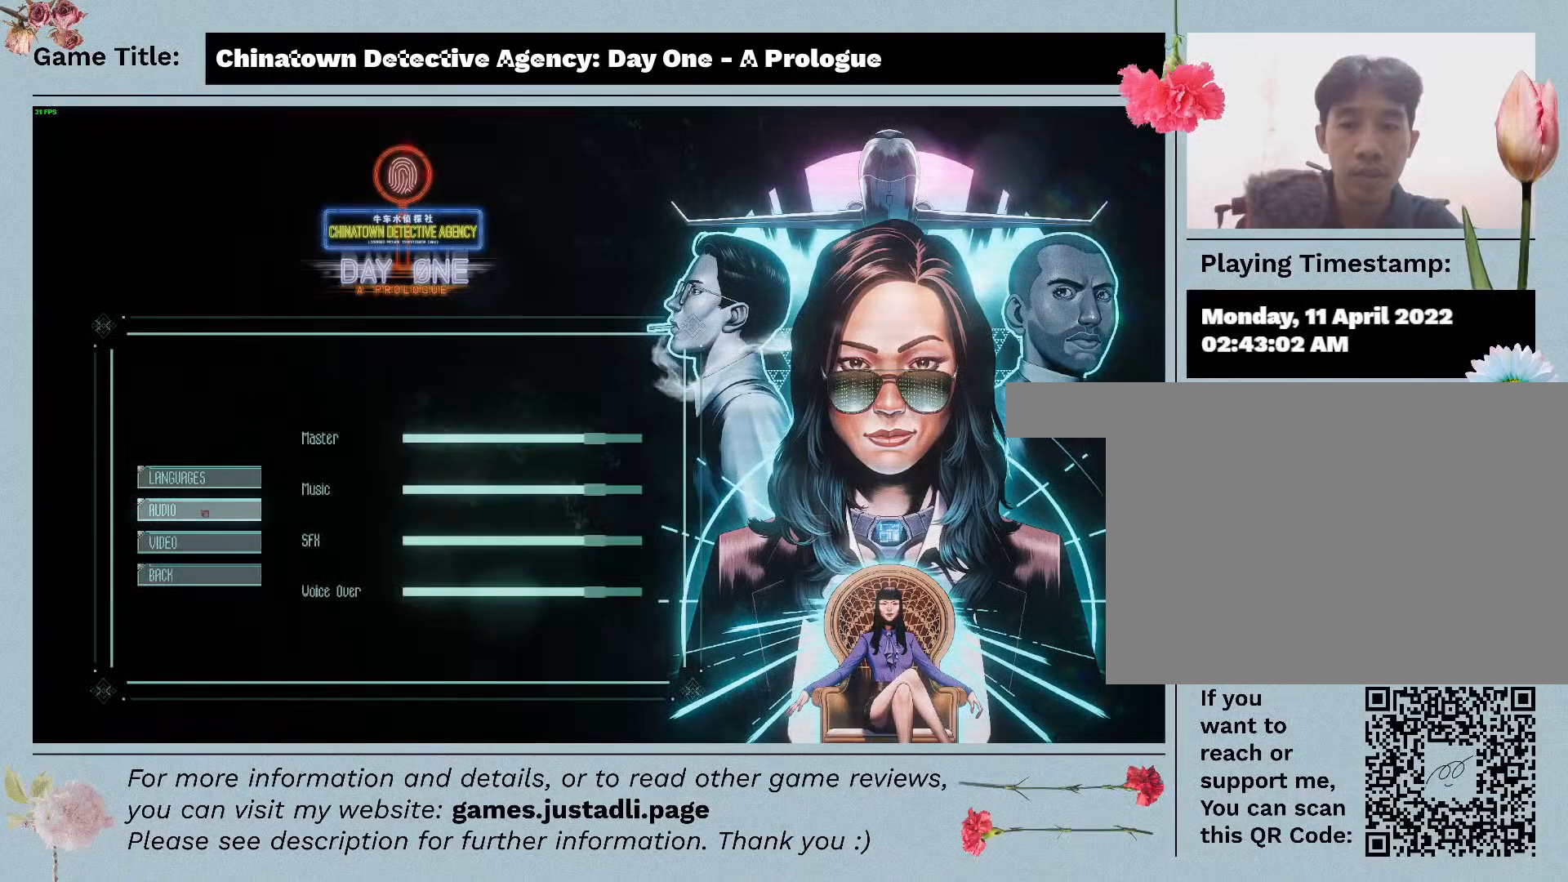
{"keys": [], "mouse": [], "events": []}
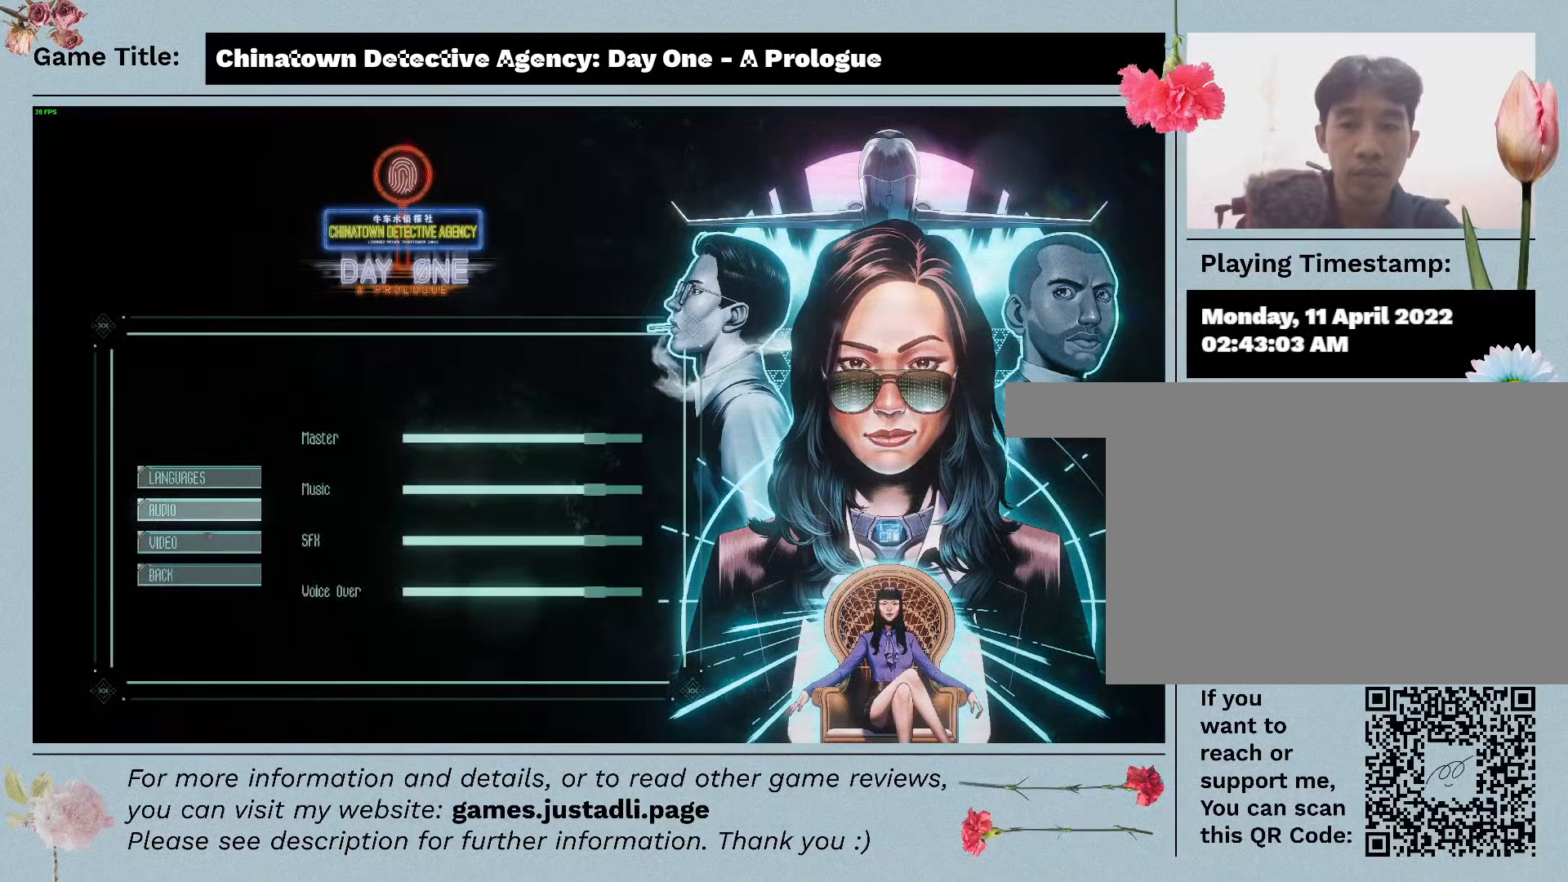
{"keys": [], "mouse": ["left"], "events": [[383, "mouse_left", "down"]]}
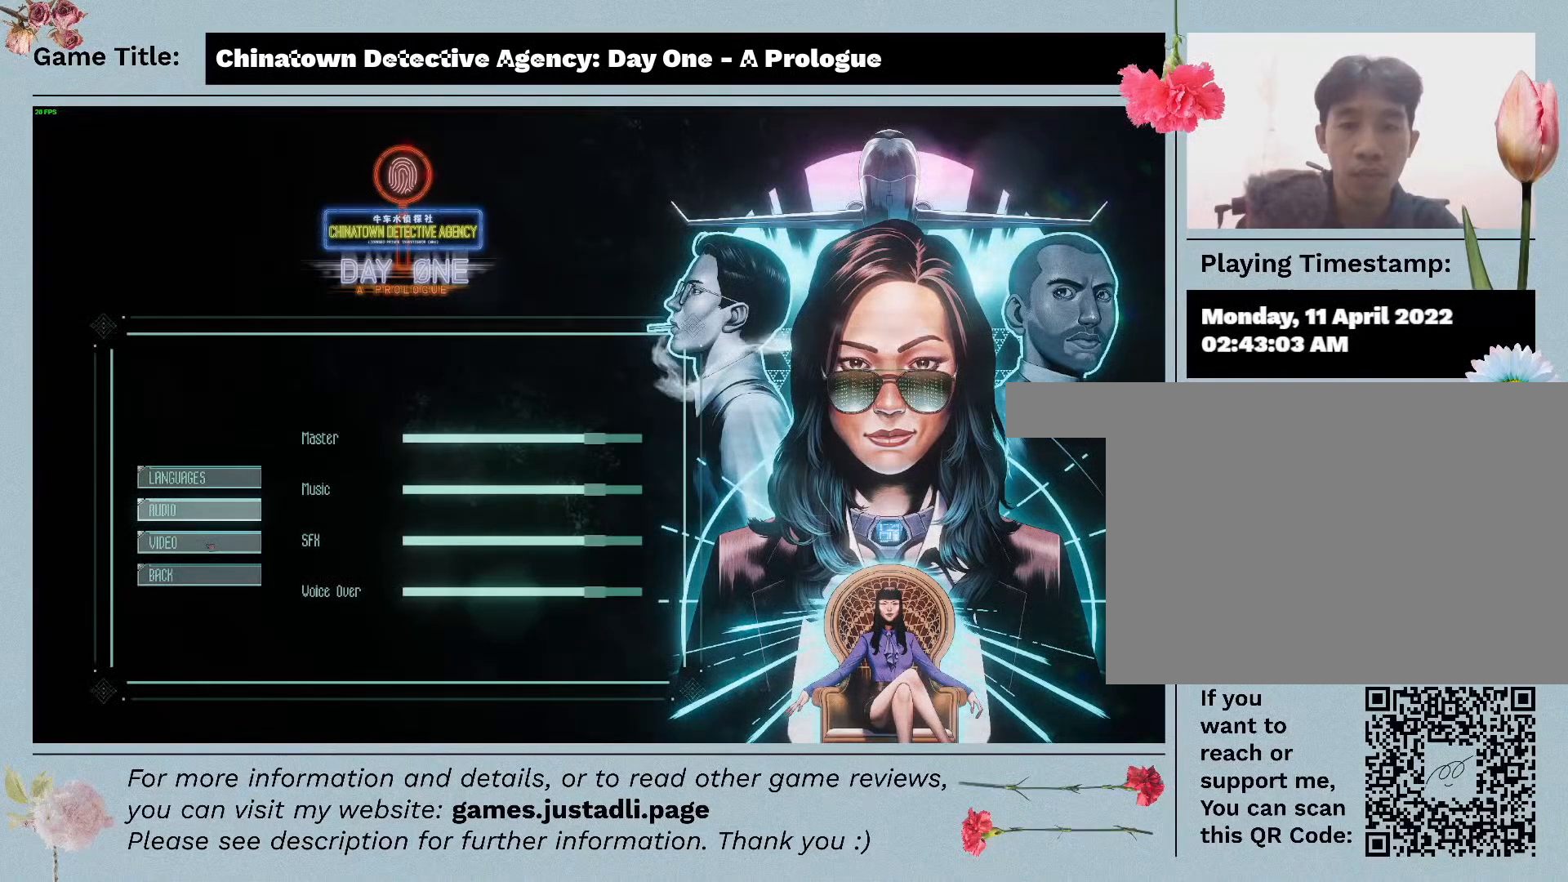
{"keys": [], "mouse": [], "events": [[233, "mouse_left", "up"]]}
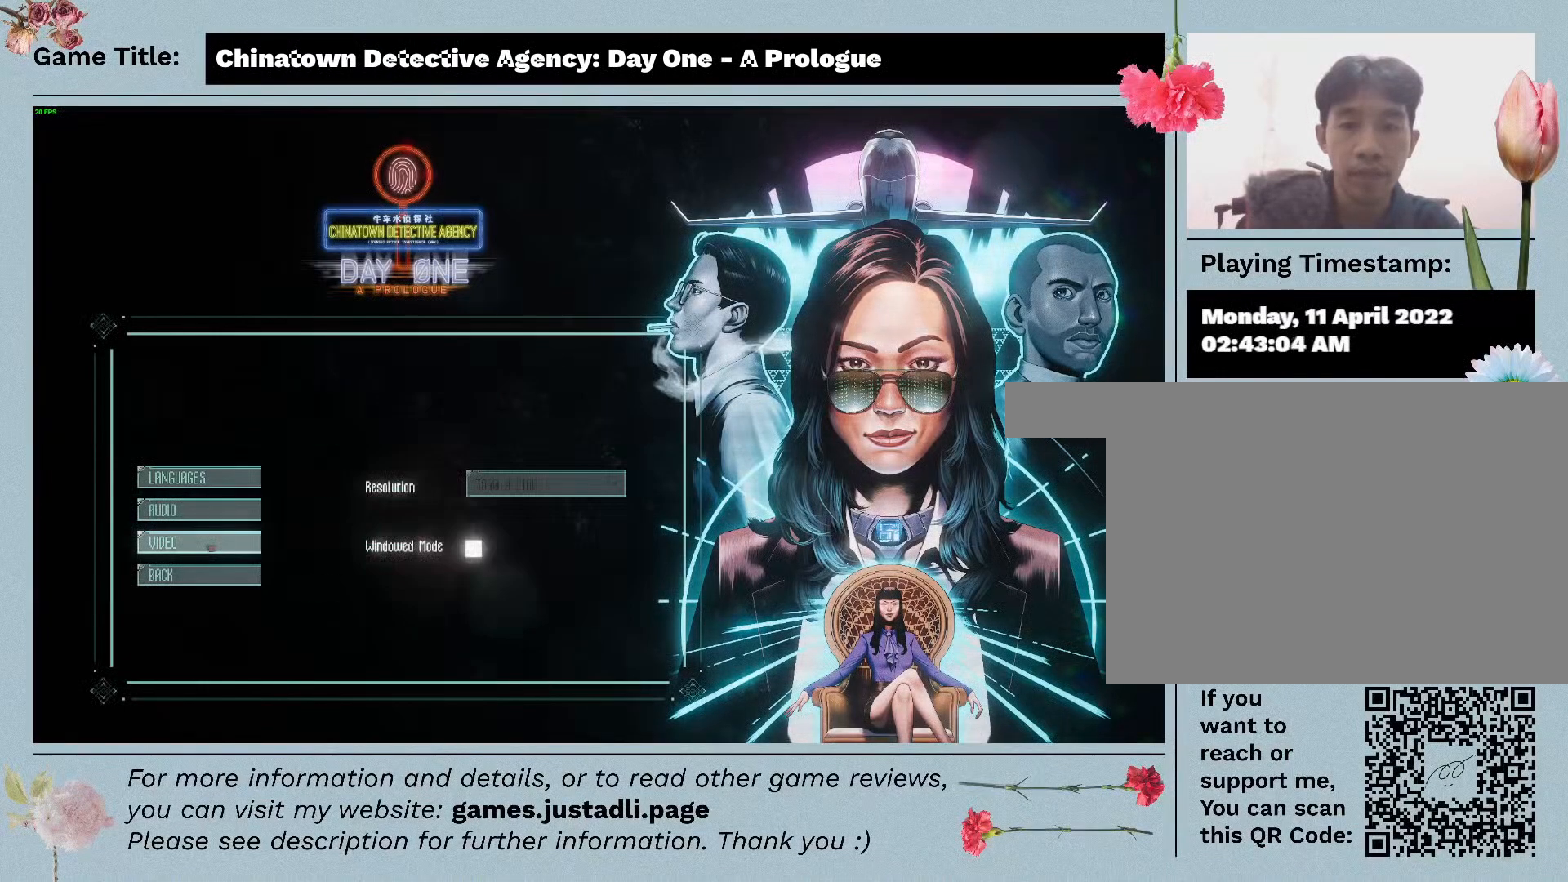
{"keys": [], "mouse": [], "events": []}
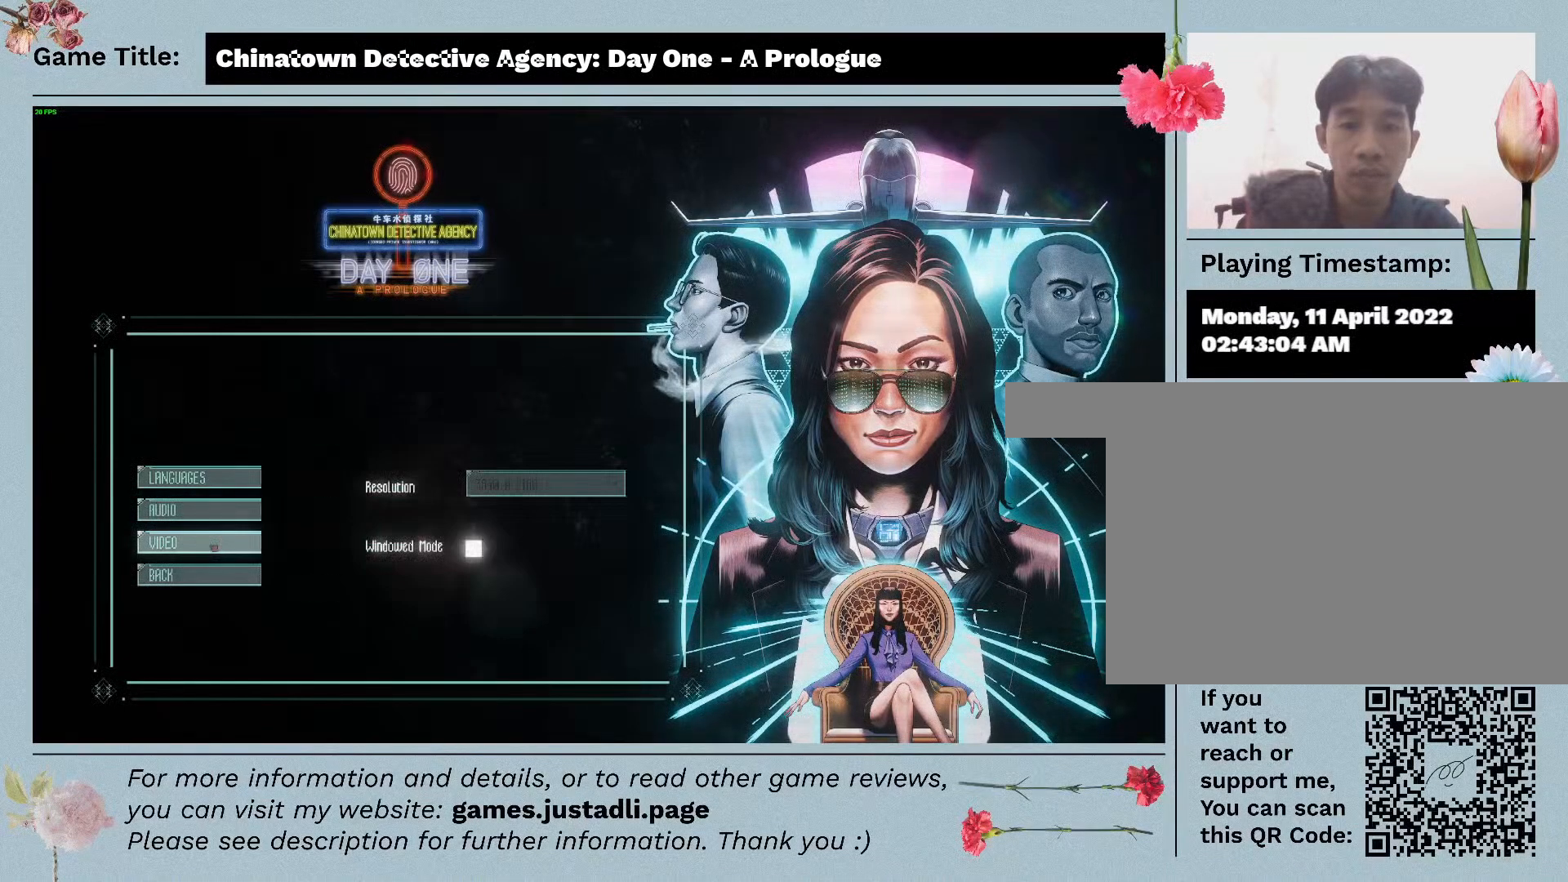
{"keys": [], "mouse": [], "events": []}
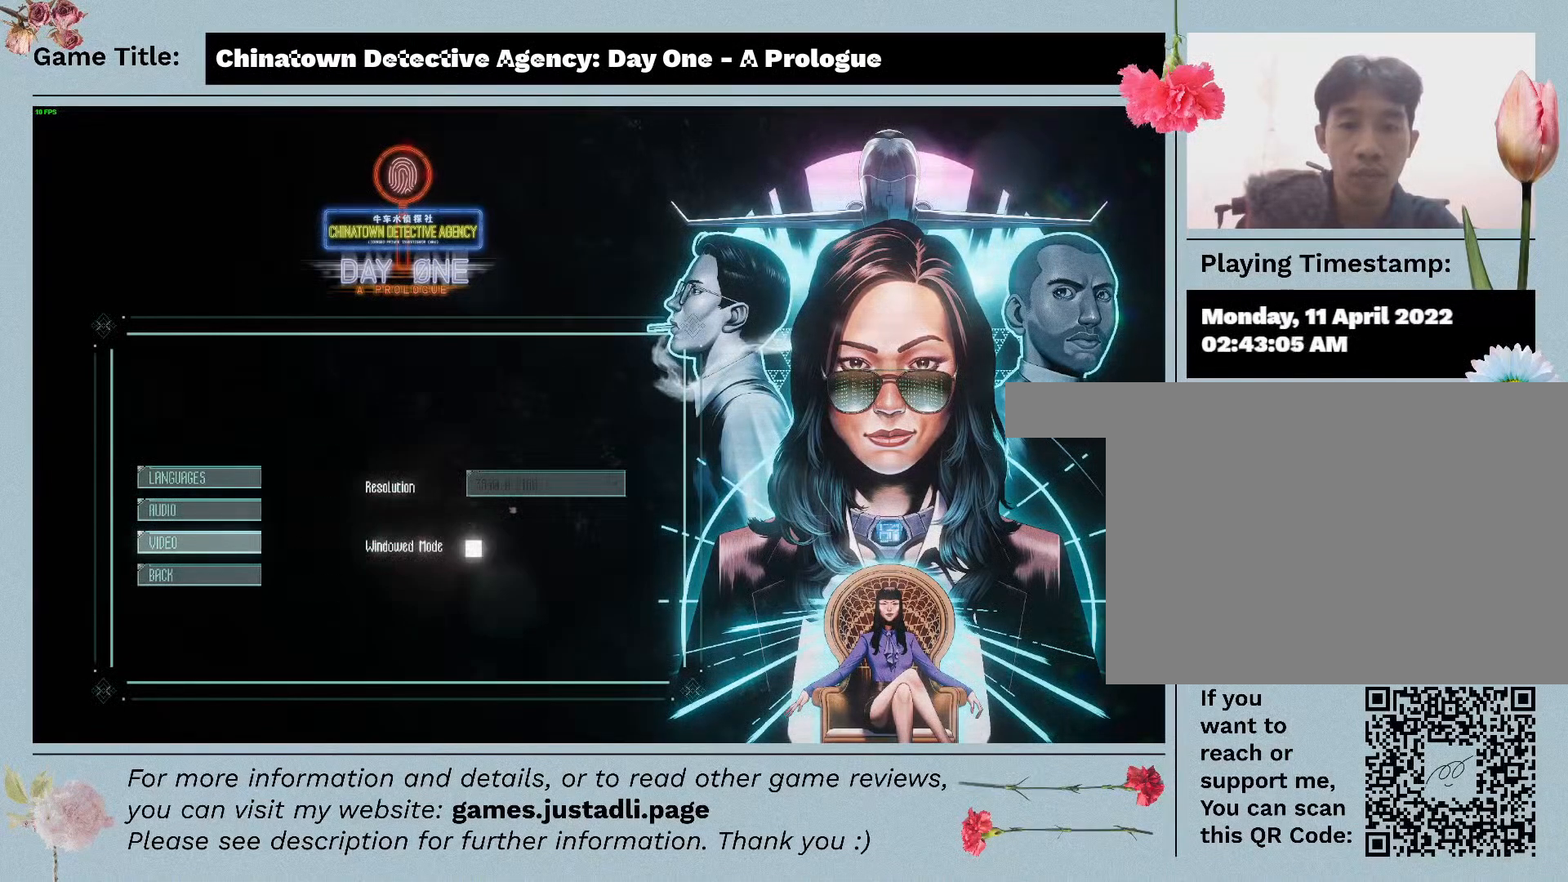
{"keys": [], "mouse": [], "events": [[117, "mouse_left", "down"], [483, "mouse_left", "up"]]}
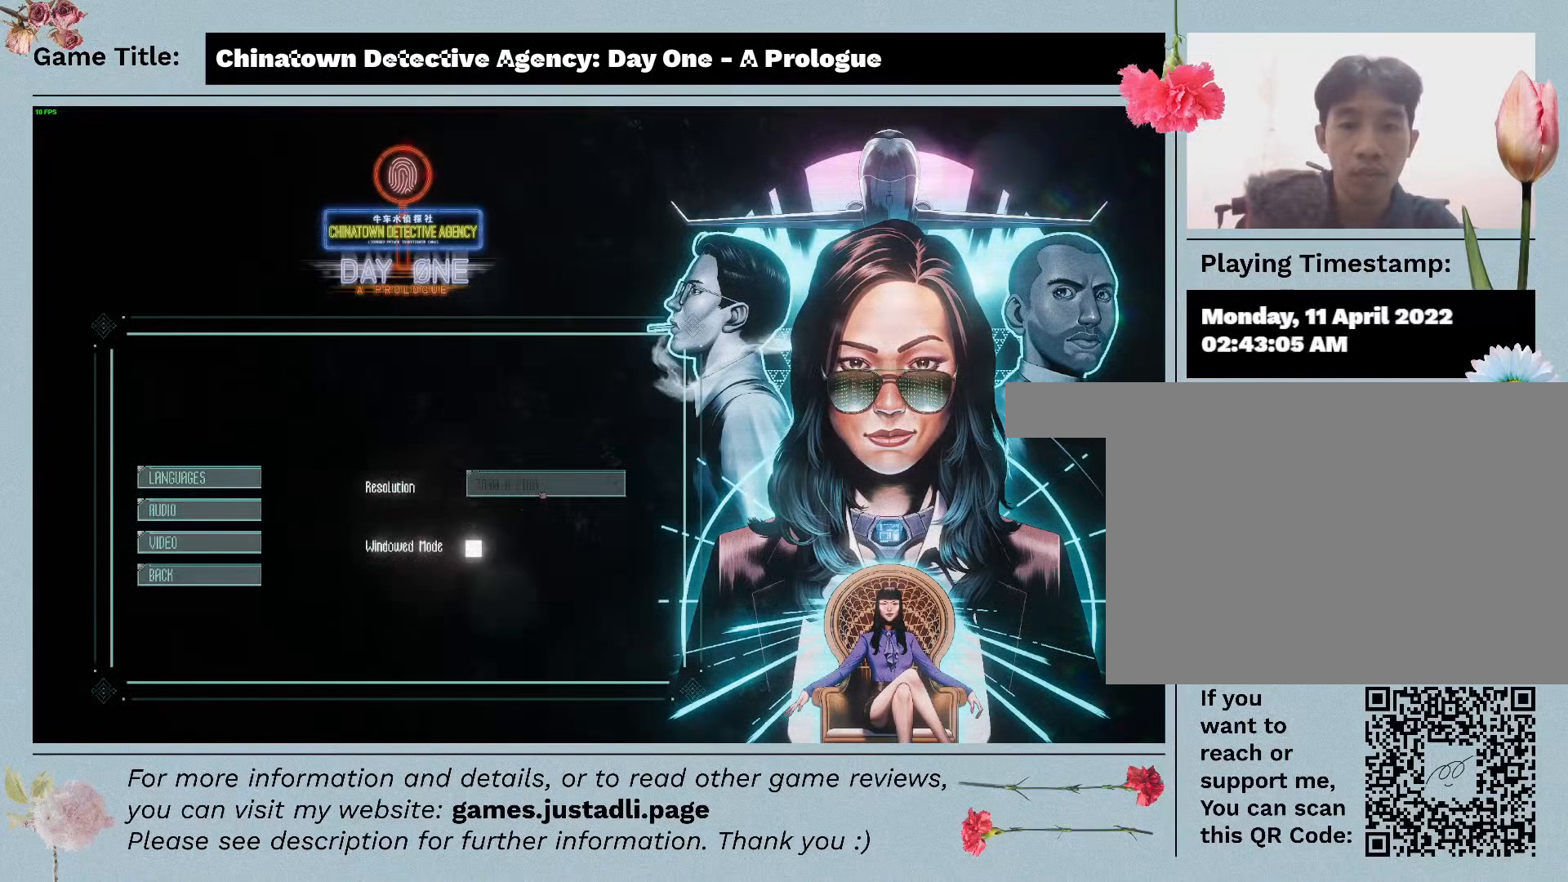
{"keys": [], "mouse": [], "events": []}
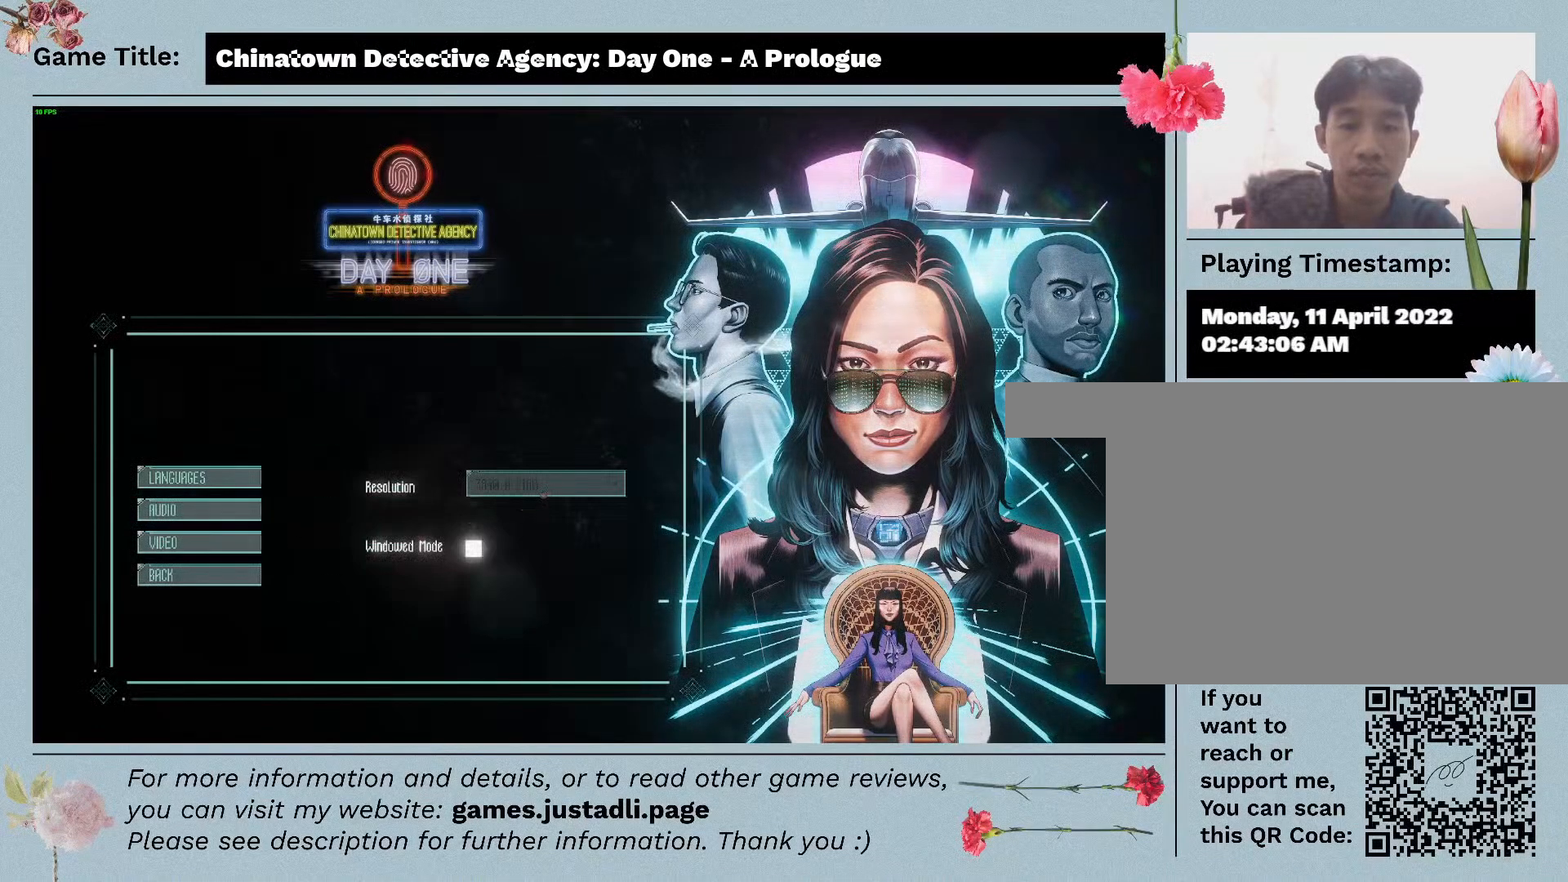
{"keys": [], "mouse": ["left"], "events": [[167, "mouse_left", "down"]]}
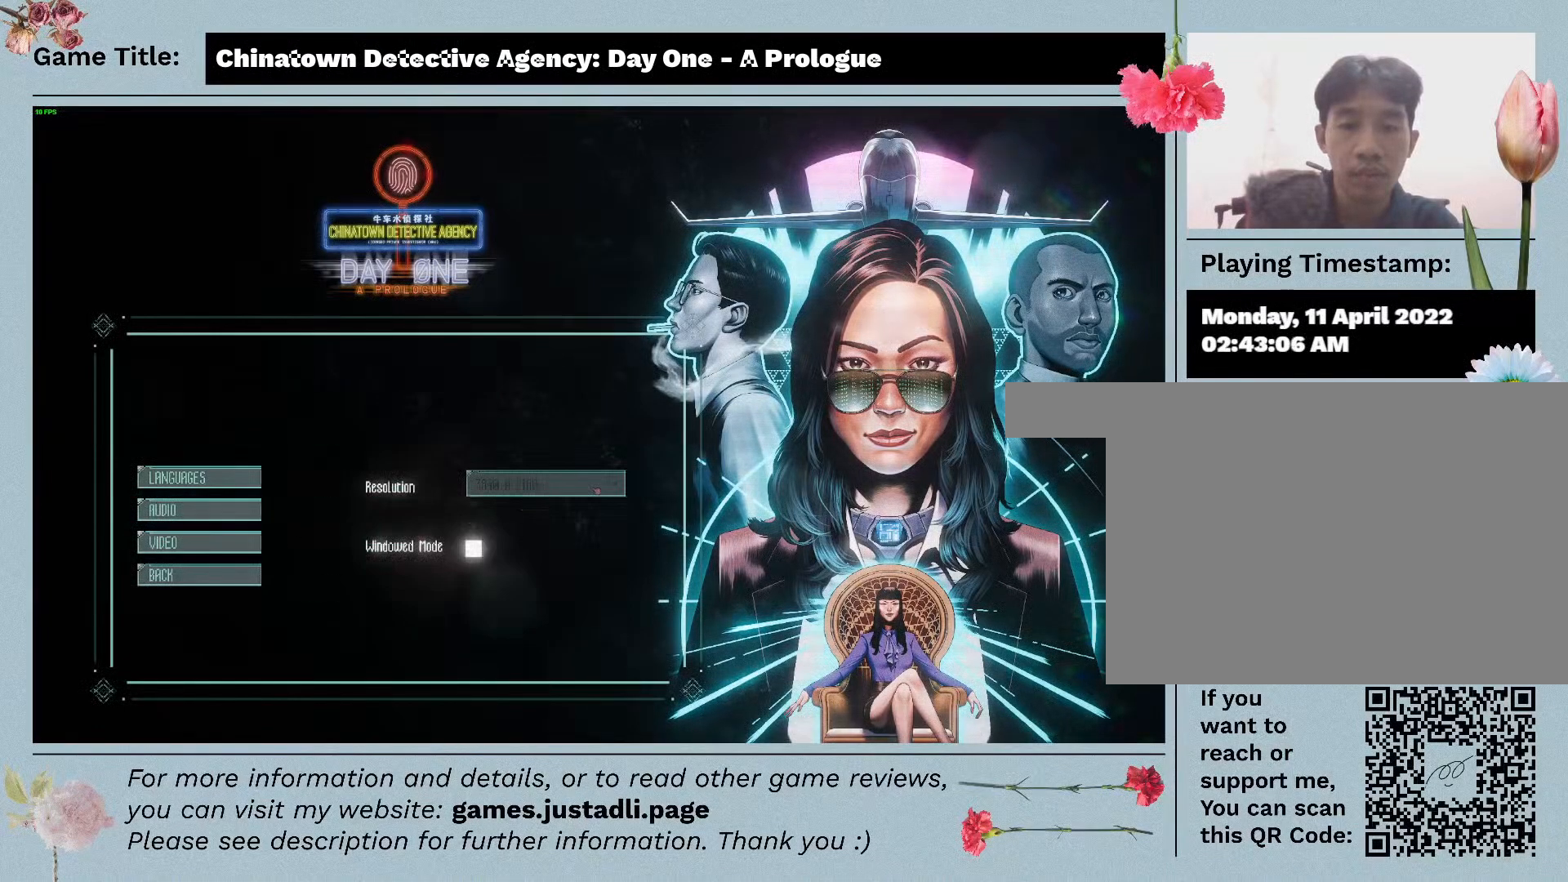
{"keys": [], "mouse": [], "events": [[17, "mouse_left", "up"]]}